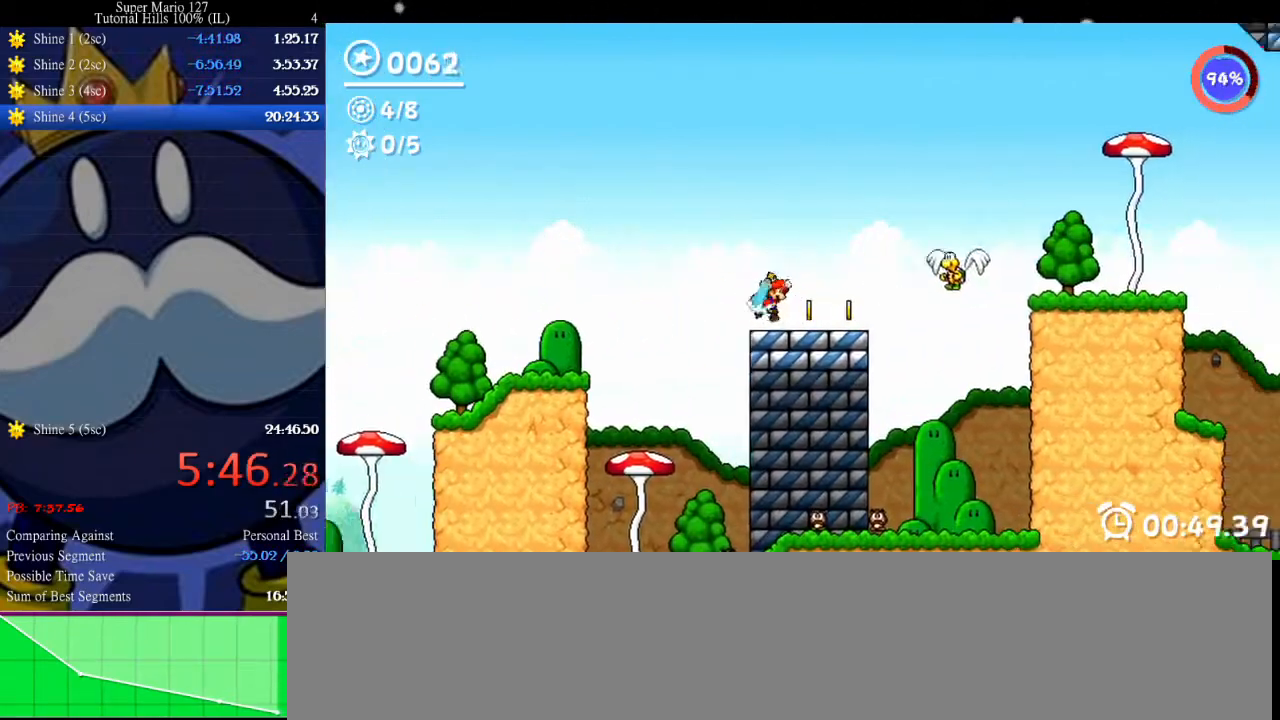
Gameplay with keyboard; each line is a JSON object with the keys held at the frame after it. "events" lists presses ("down") and releases ("up") of "c", "down", "equals", "left", "minus", "p", "right", "semicolon", "shift", "space", "up", "x" and "z" between this image and that frame as [ms after this image, input, new state], when the widget could be followed in between. No other keys are recorded. Mouse input is not recorded. Not read: other_keys.
{"keys": ["right", "space", "up"], "events": []}
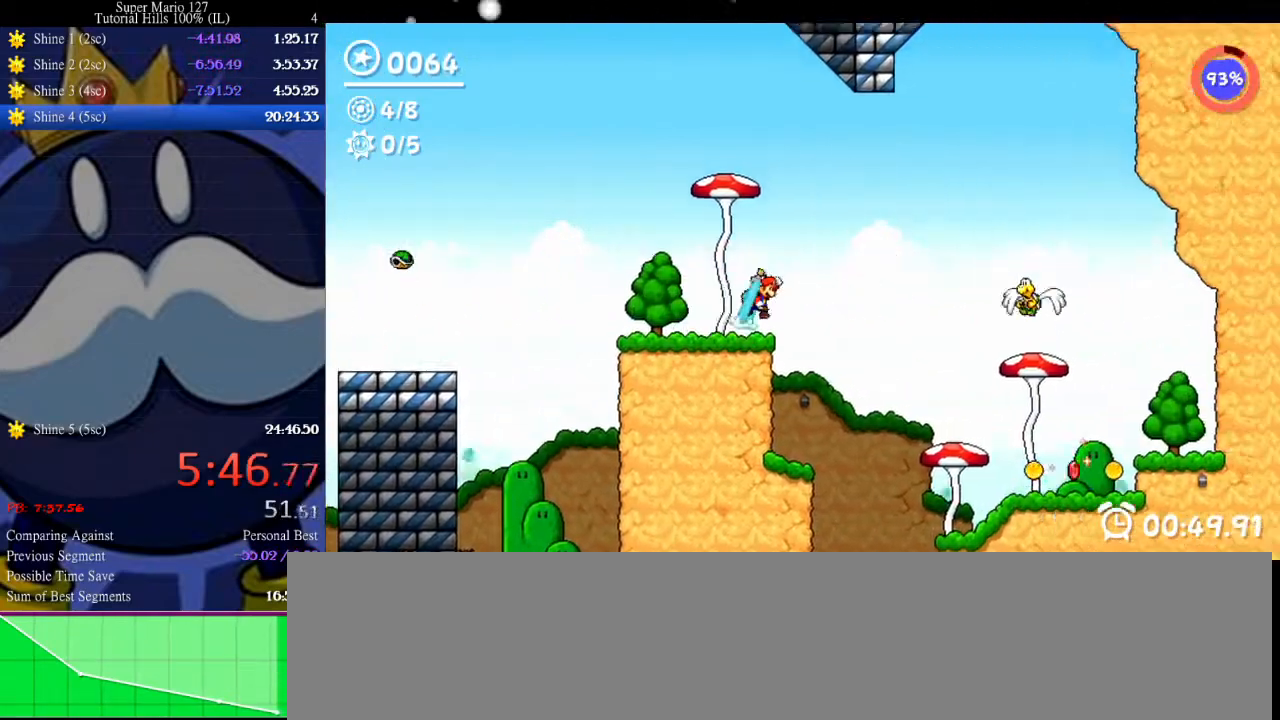
{"keys": ["left", "space"], "events": [[200, "right", "up"], [367, "left", "down"], [367, "up", "up"]]}
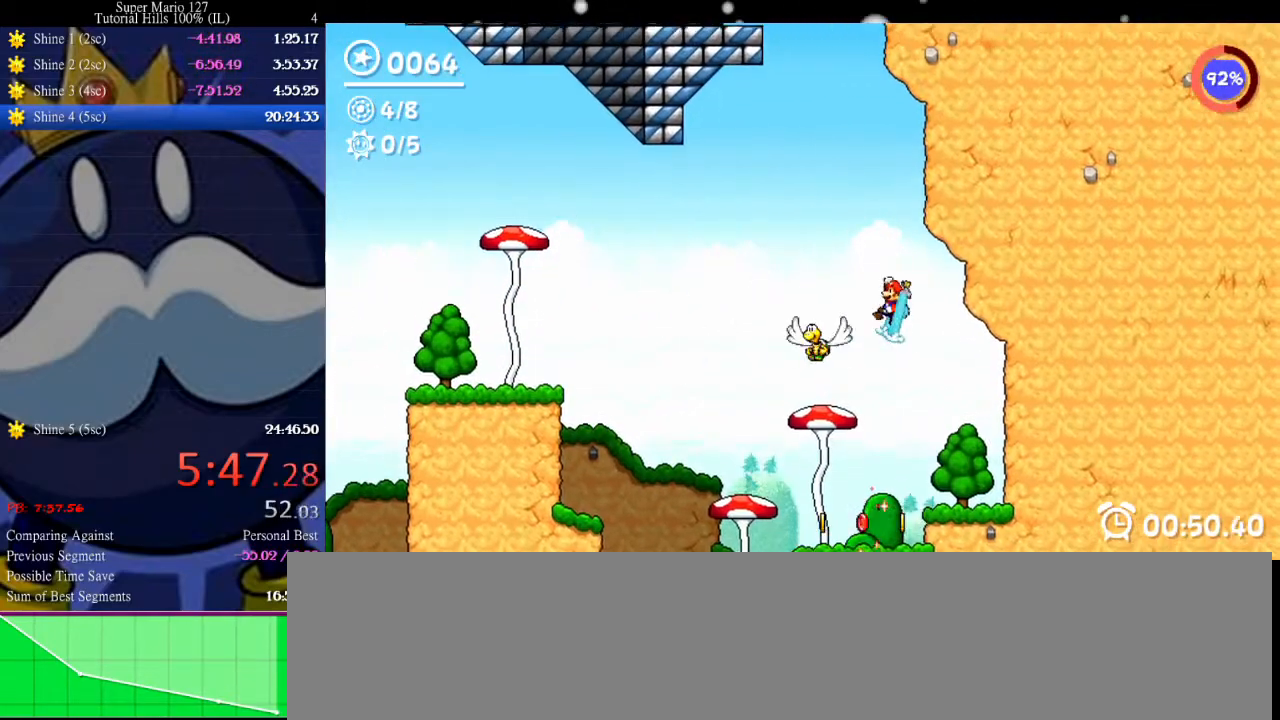
{"keys": ["left", "space"], "events": []}
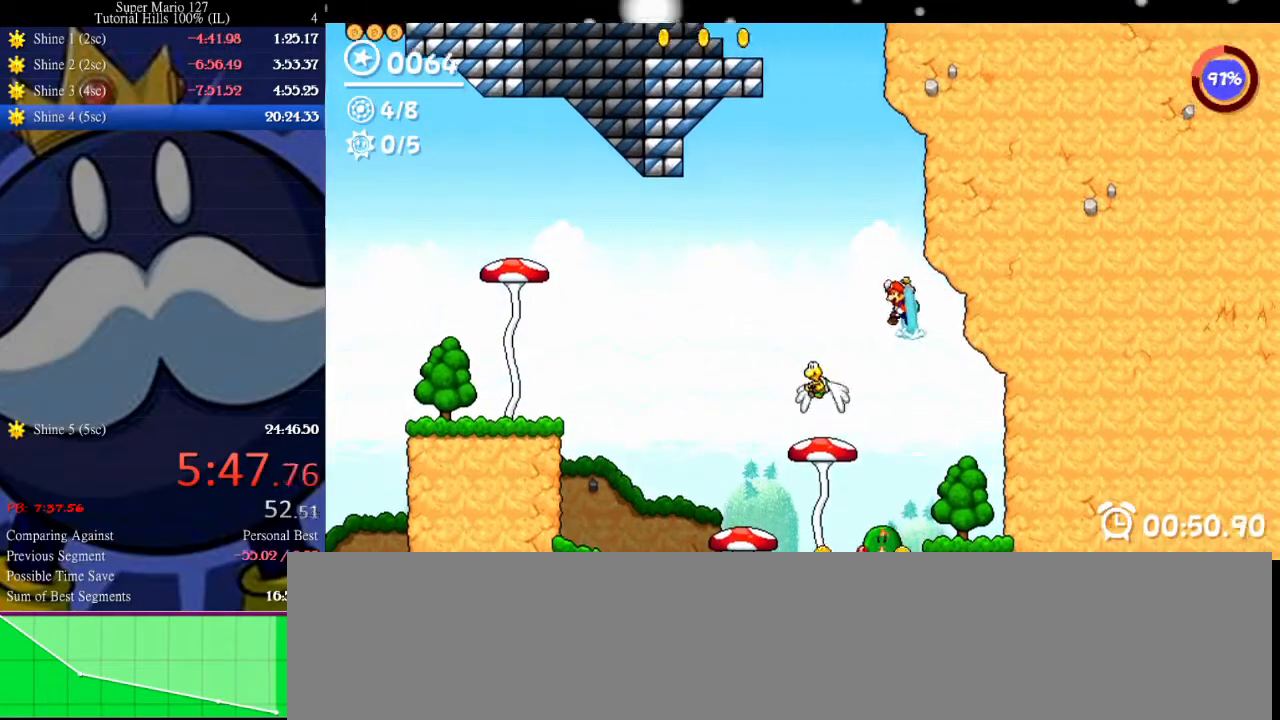
{"keys": ["left", "space", "x"], "events": [[400, "x", "down"]]}
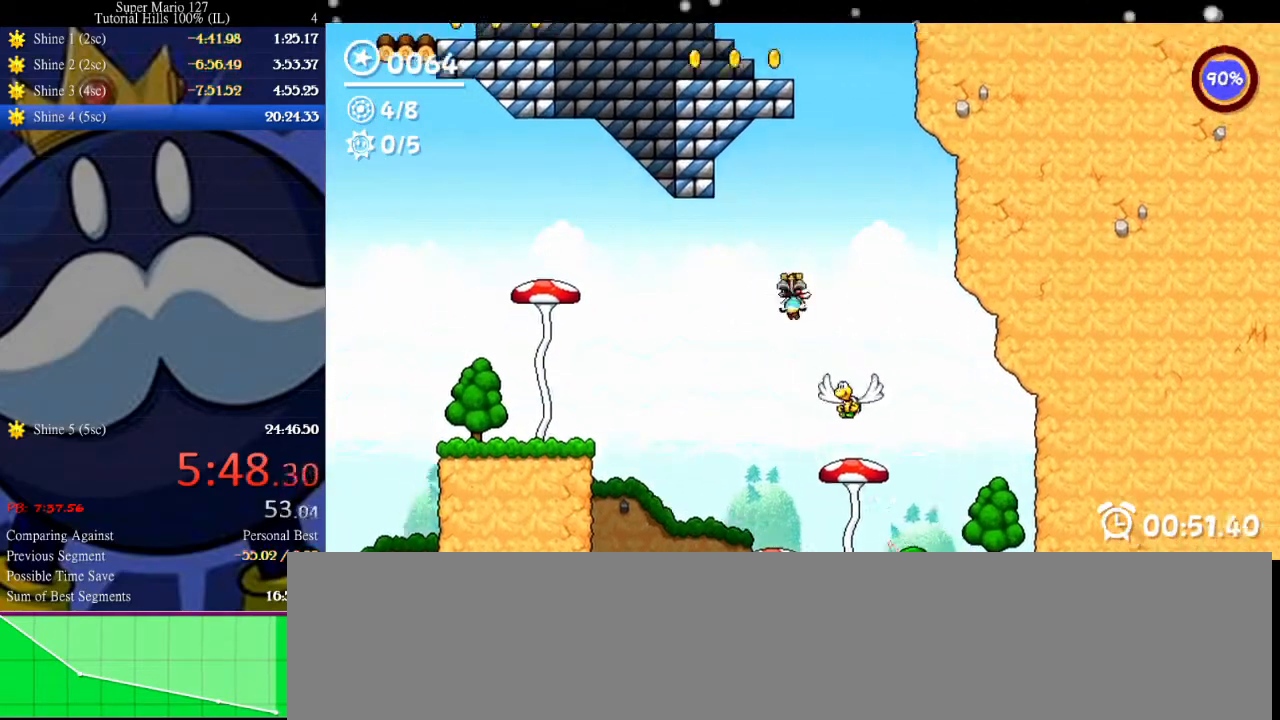
{"keys": ["left", "x"], "events": [[33, "space", "up"], [133, "x", "up"], [200, "x", "down"]]}
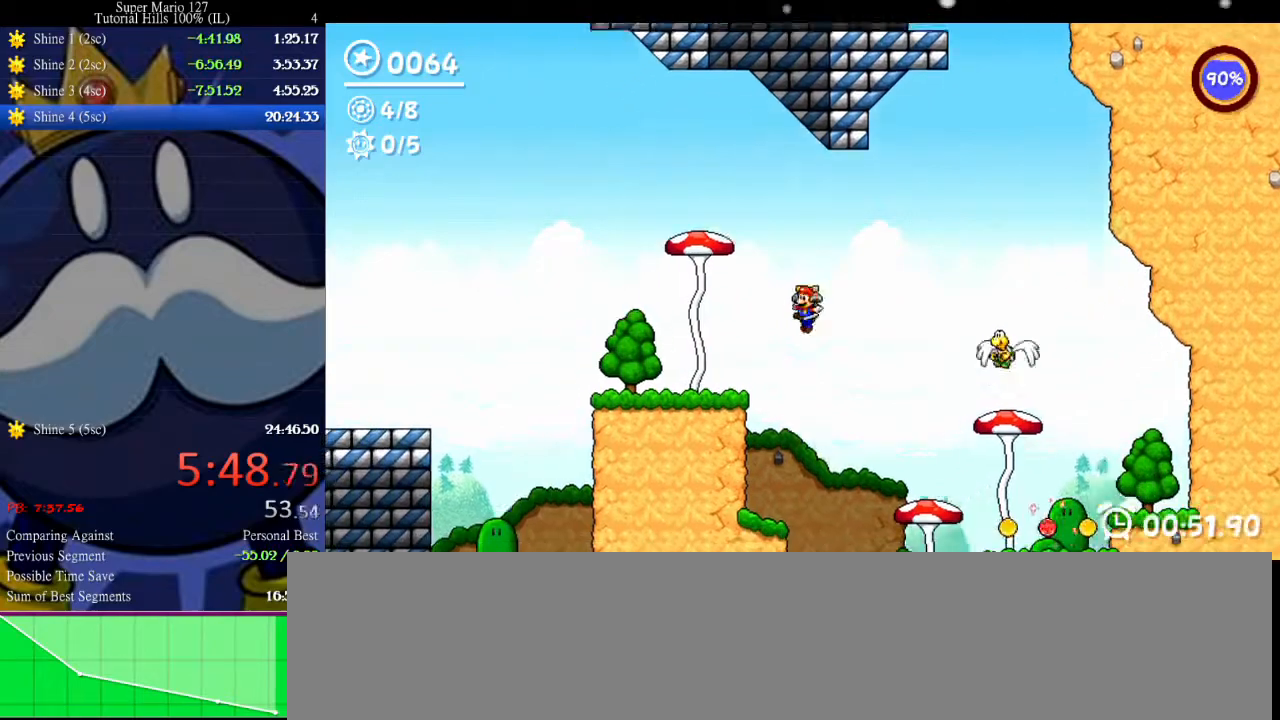
{"keys": ["up"], "events": [[100, "x", "up"], [300, "left", "up"], [367, "up", "down"]]}
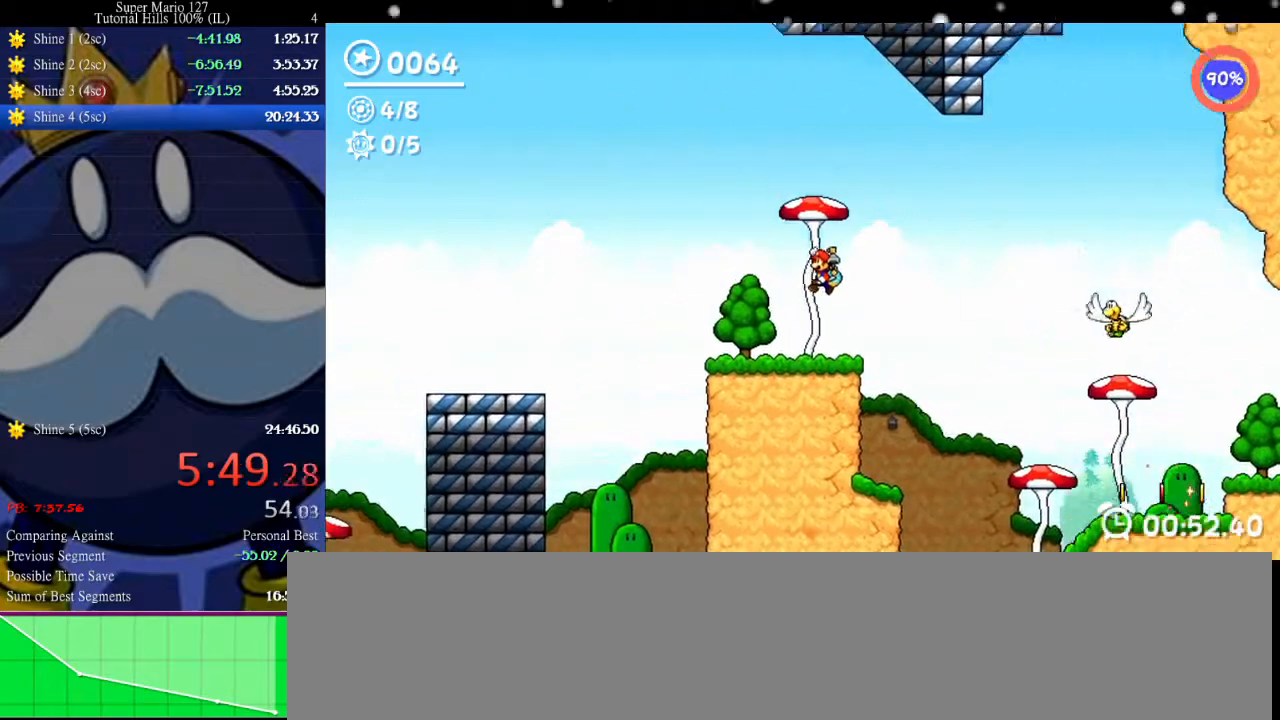
{"keys": ["right"], "events": [[100, "up", "up"], [200, "left", "down"], [367, "left", "up"], [467, "right", "down"]]}
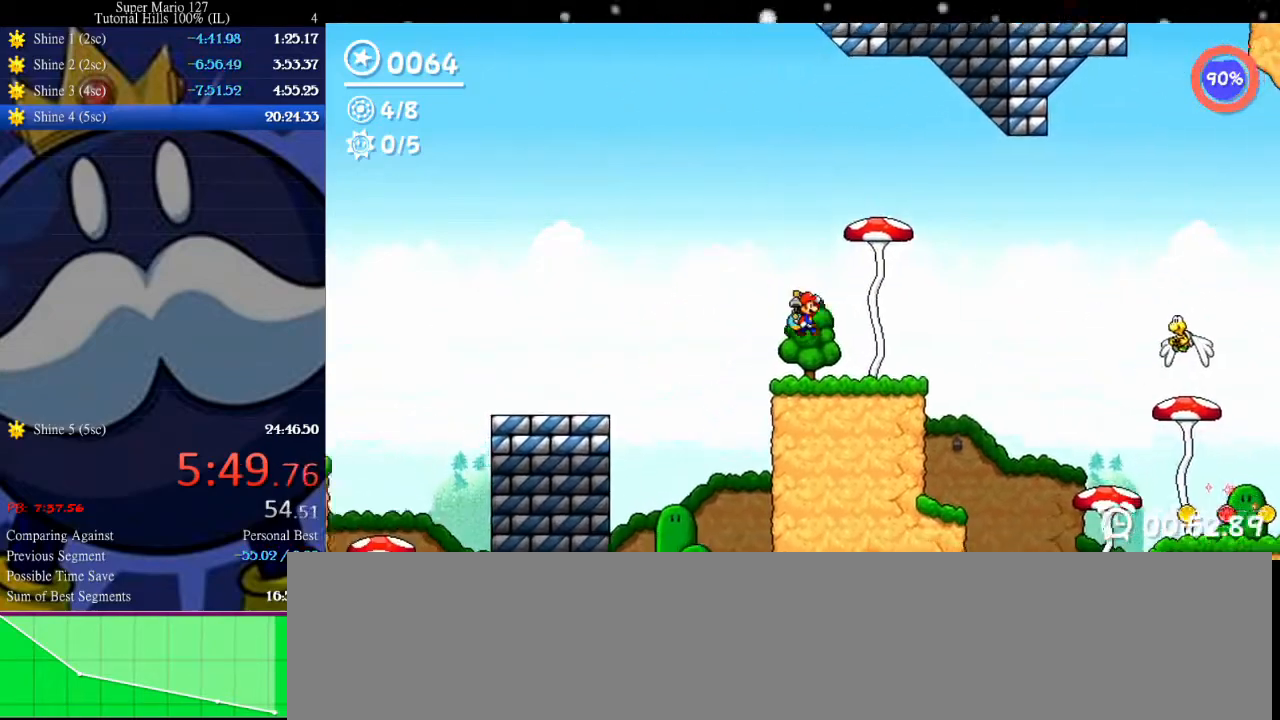
{"keys": ["space", "up"], "events": [[67, "right", "up"], [200, "up", "down"], [300, "space", "down"]]}
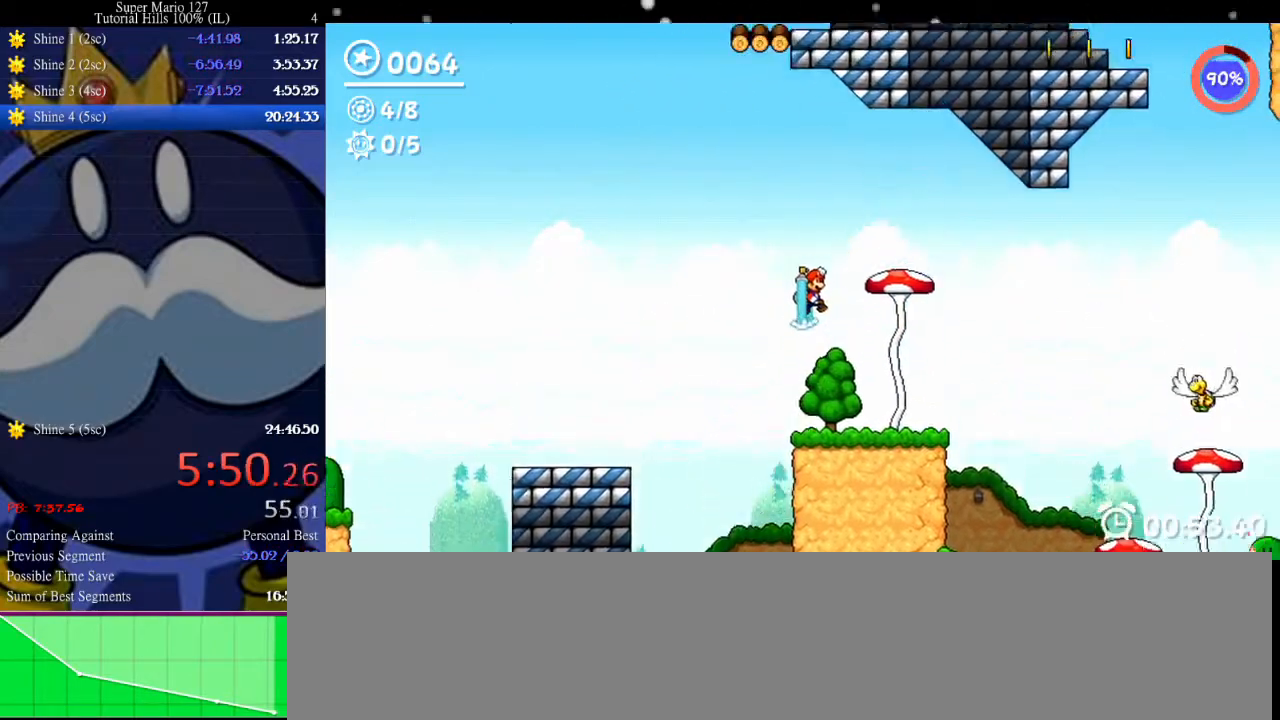
{"keys": ["right"], "events": [[233, "right", "down"], [367, "up", "up"], [467, "space", "up"]]}
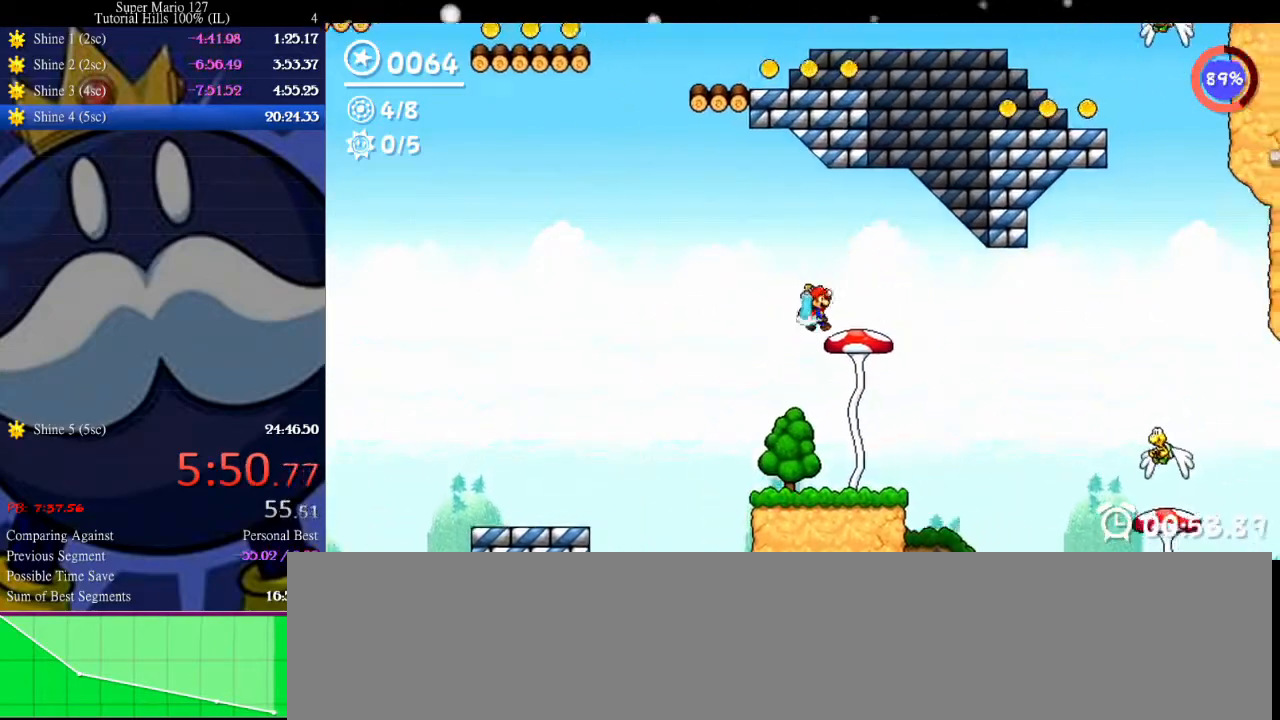
{"keys": ["right", "space", "up"], "events": [[67, "right", "up"], [133, "up", "down"], [233, "right", "down"], [400, "space", "down"]]}
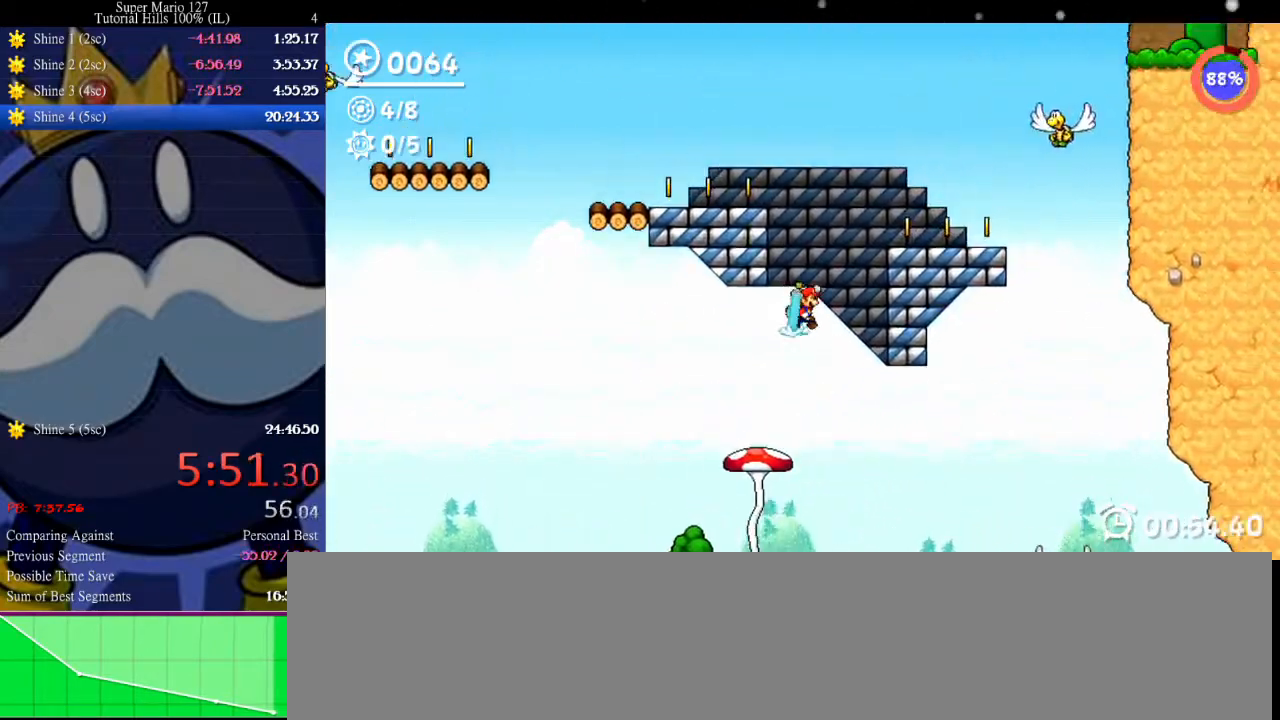
{"keys": ["up"], "events": [[267, "space", "up"], [267, "up", "up"], [367, "right", "up"], [367, "up", "down"]]}
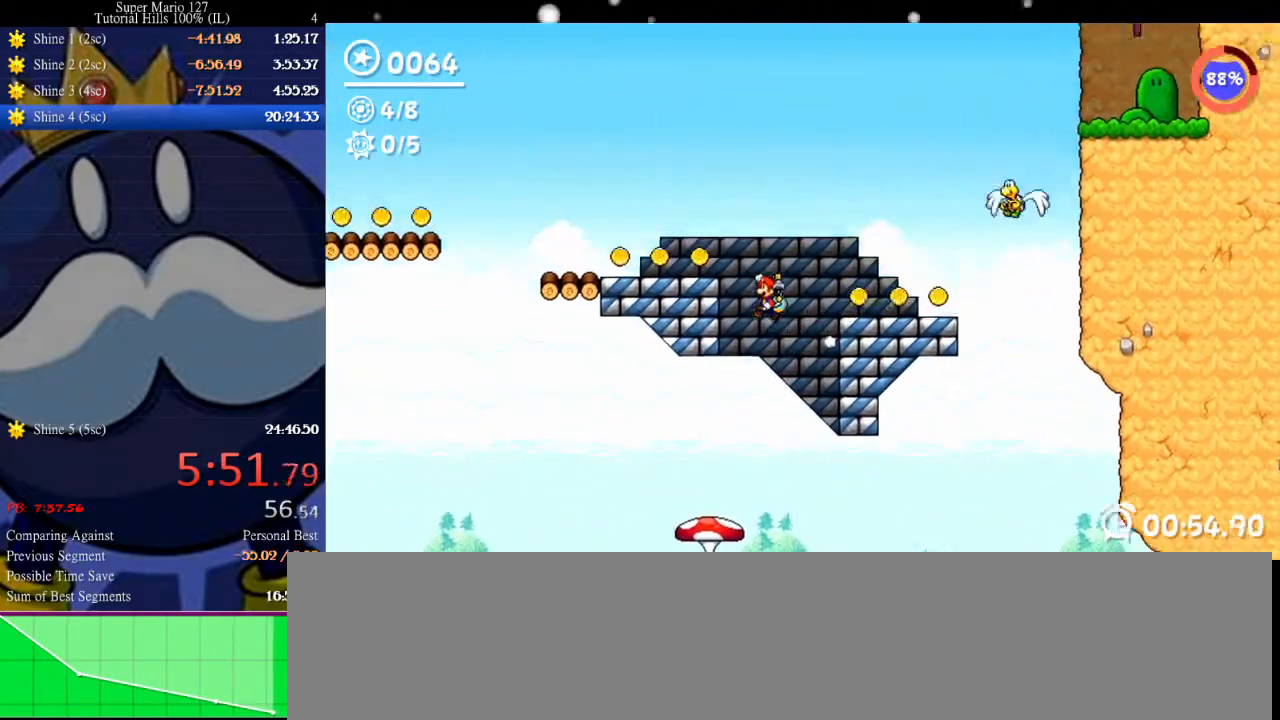
{"keys": ["up"], "events": [[100, "left", "down"], [100, "up", "up"], [333, "up", "down"], [367, "left", "up"]]}
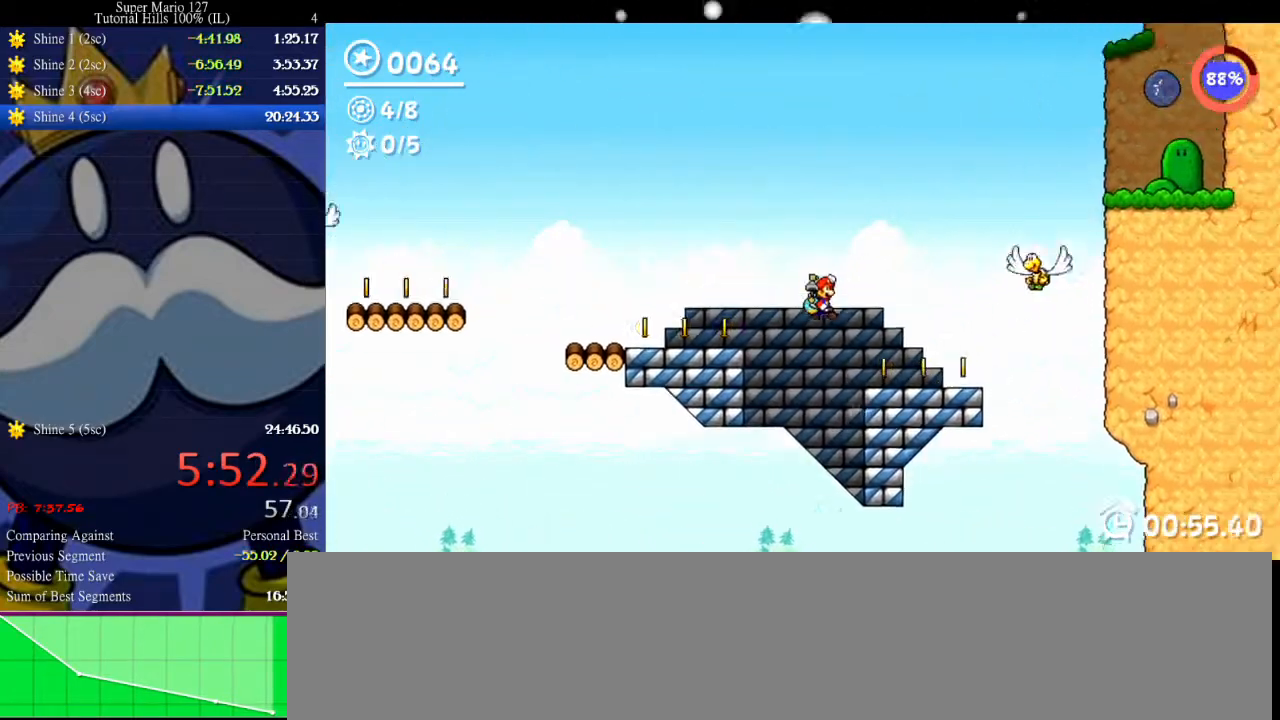
{"keys": [], "events": [[167, "space", "down"], [200, "up", "up"], [267, "left", "down"], [467, "space", "up"], [500, "left", "up"]]}
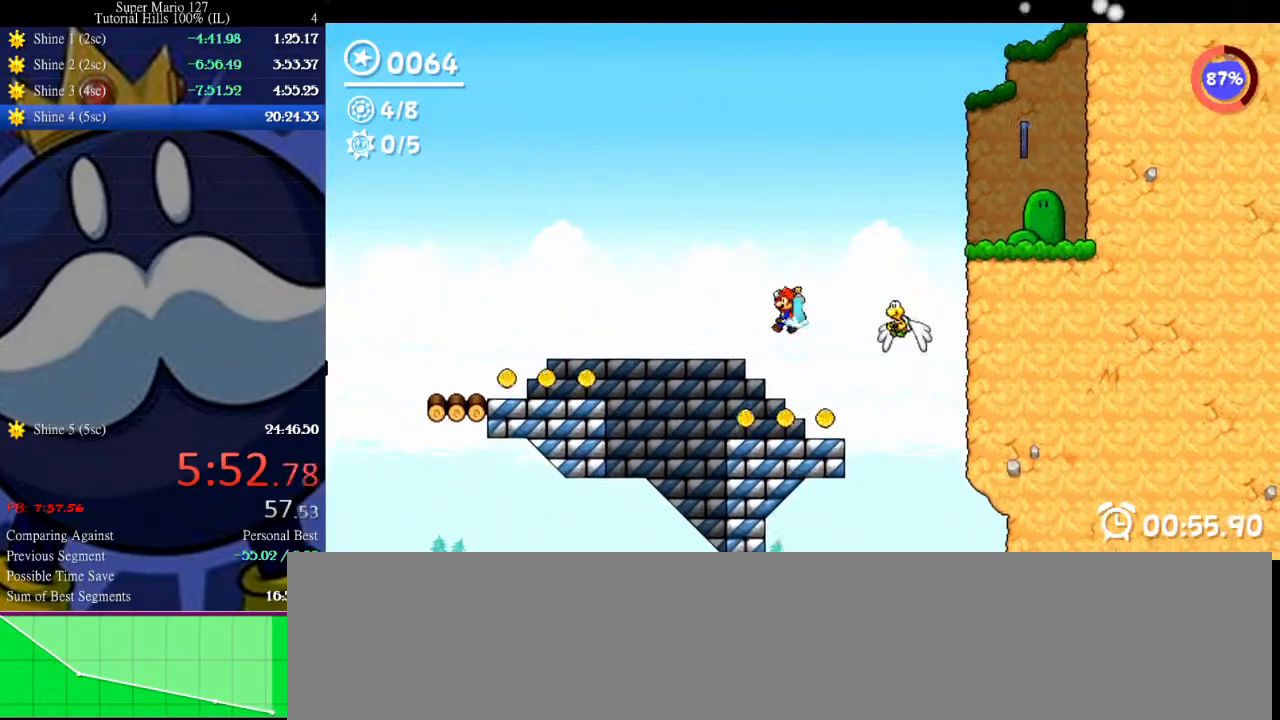
{"keys": ["left"], "events": [[33, "right", "down"], [233, "left", "down"], [233, "right", "up"]]}
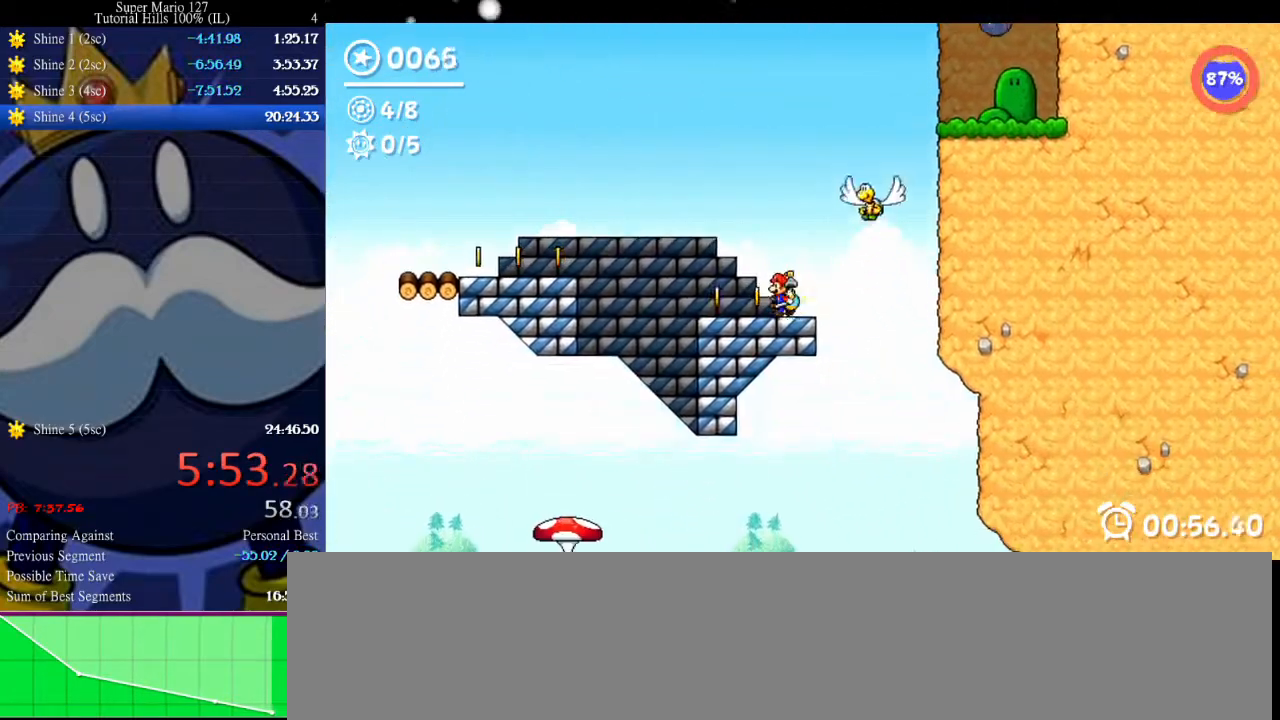
{"keys": [], "events": [[67, "up", "down"], [300, "up", "up"], [400, "left", "up"]]}
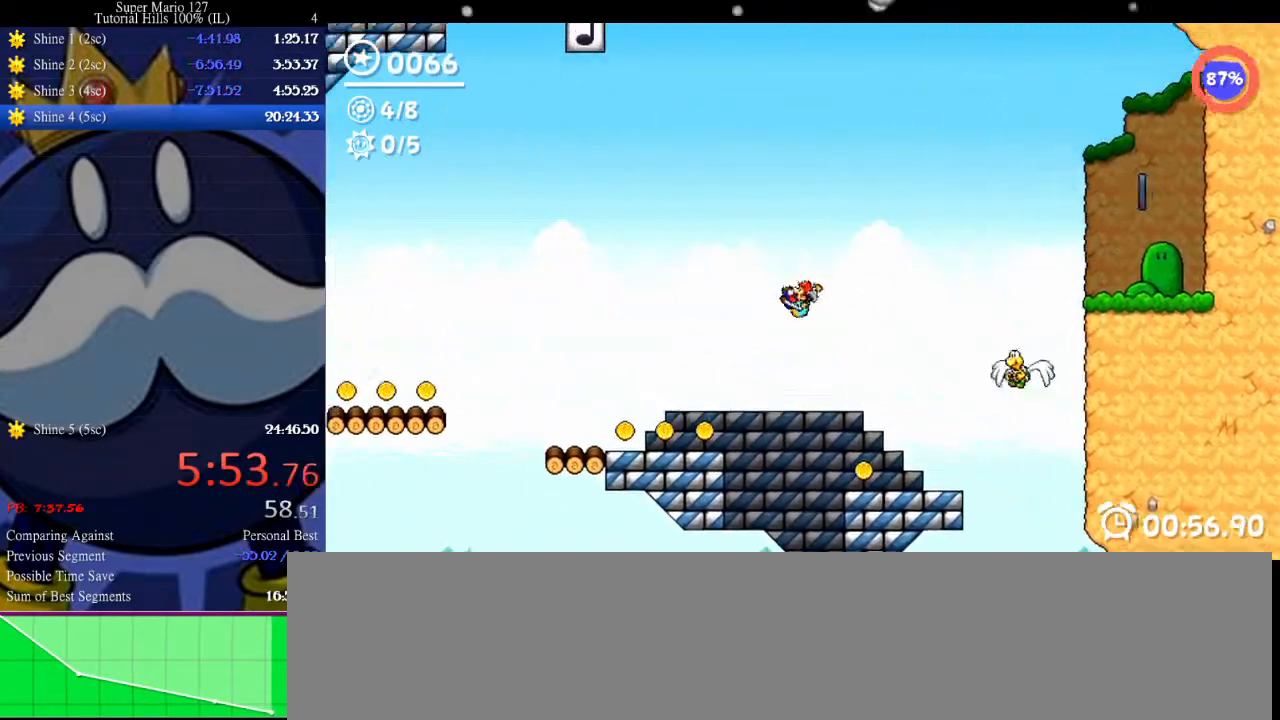
{"keys": ["left"], "events": [[67, "left", "down"]]}
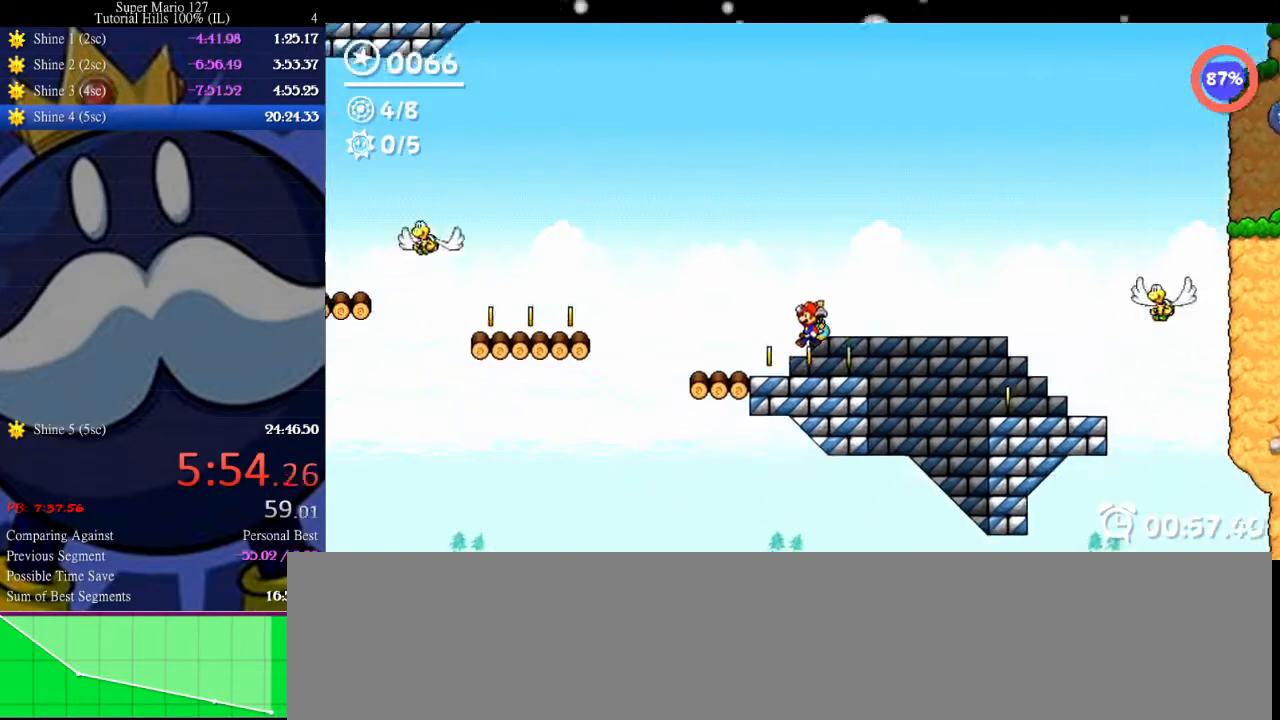
{"keys": ["left"], "events": [[200, "up", "down"], [433, "up", "up"]]}
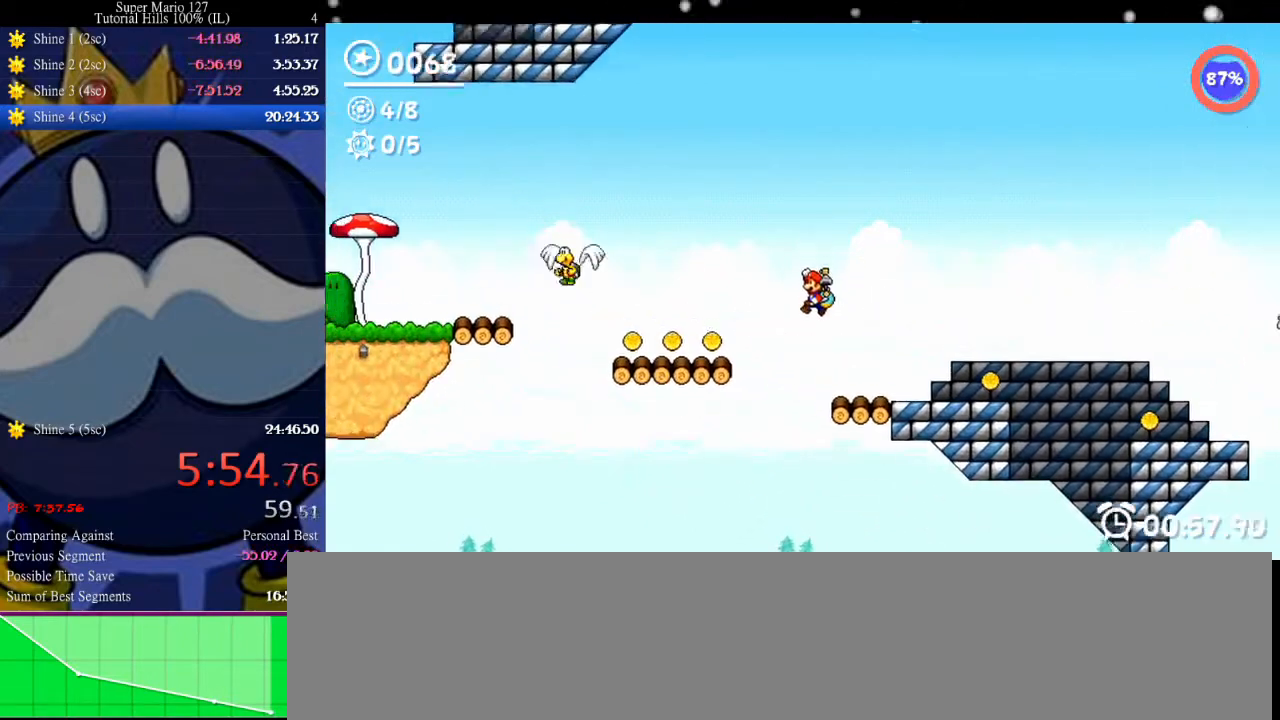
{"keys": ["up"], "events": [[67, "left", "up"], [267, "down", "down"], [400, "up", "down"], [467, "down", "up"]]}
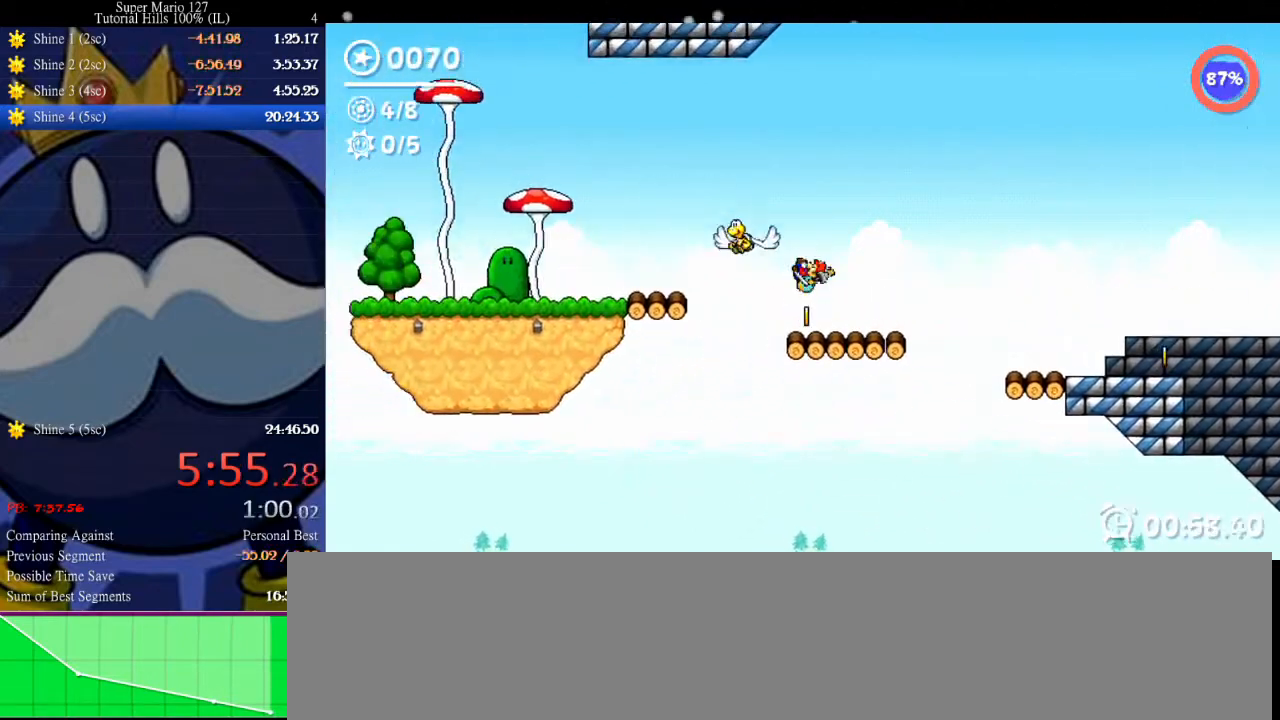
{"keys": ["left", "space"], "events": [[33, "space", "down"], [100, "left", "down"], [100, "up", "up"]]}
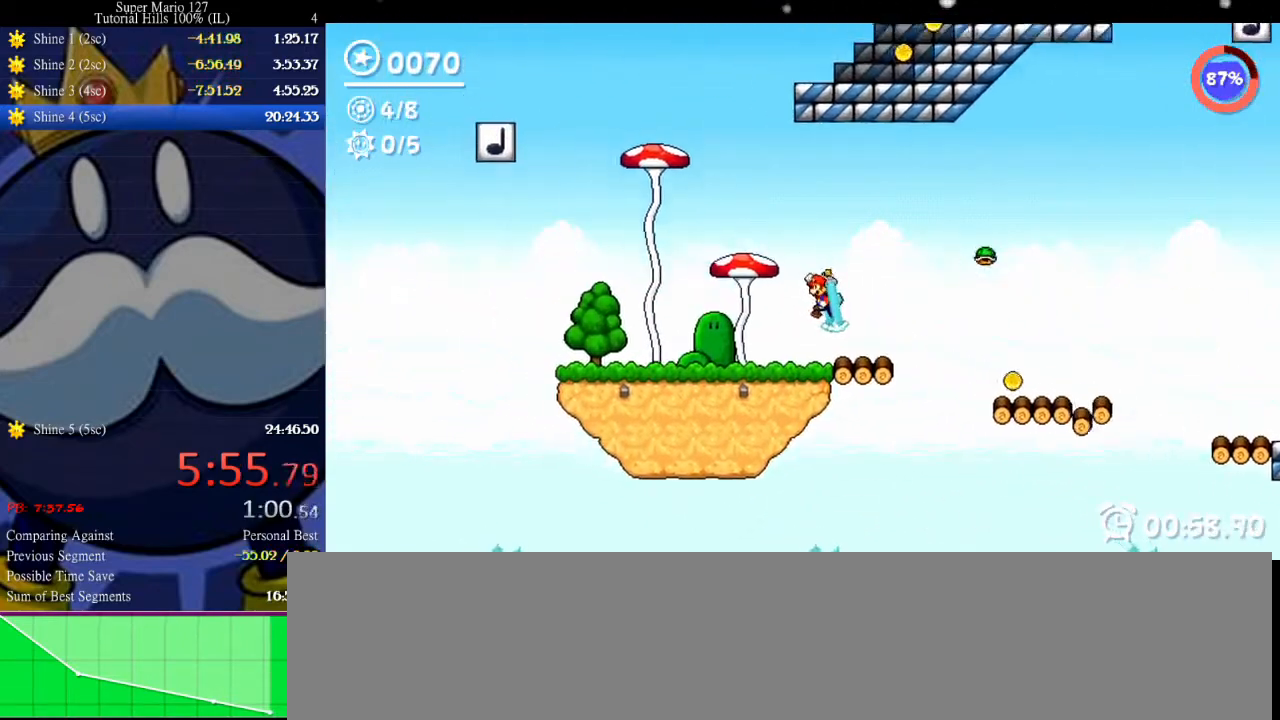
{"keys": ["up"], "events": [[67, "left", "up"], [67, "space", "up"], [167, "right", "down"], [267, "right", "up"], [467, "up", "down"]]}
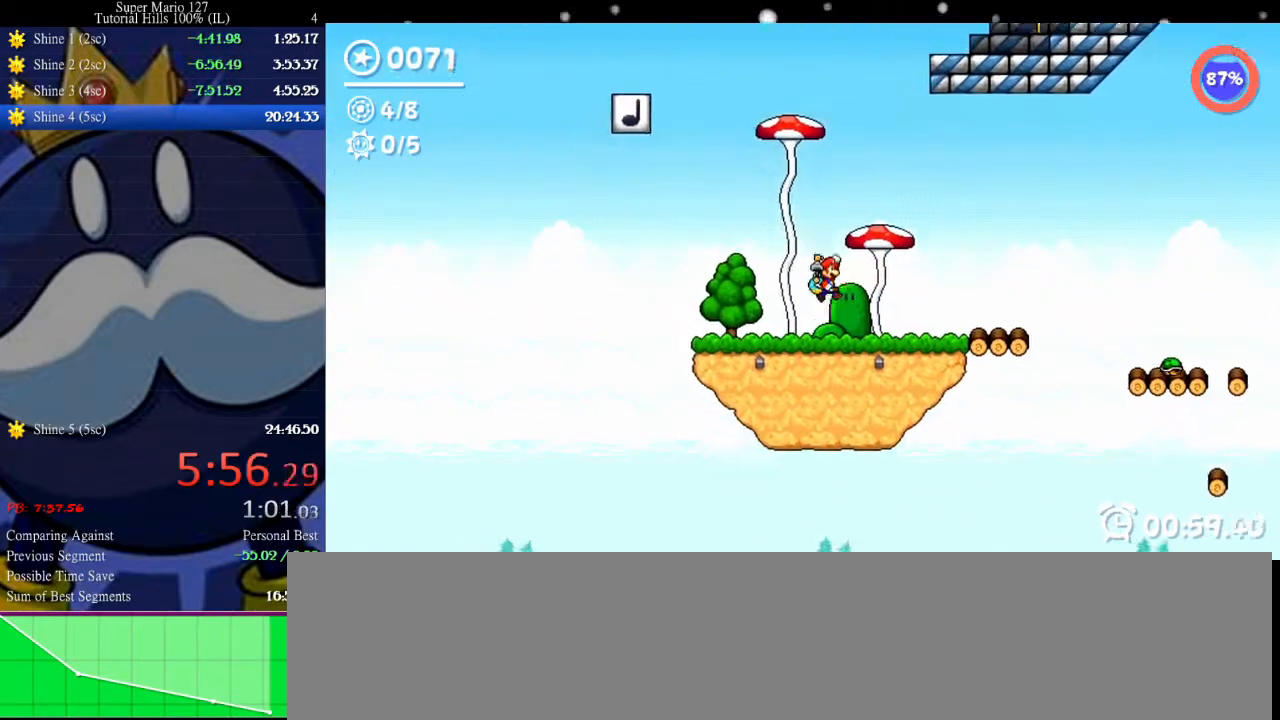
{"keys": [], "events": [[33, "space", "down"], [233, "right", "down"], [400, "up", "up"], [467, "right", "up"], [467, "space", "up"]]}
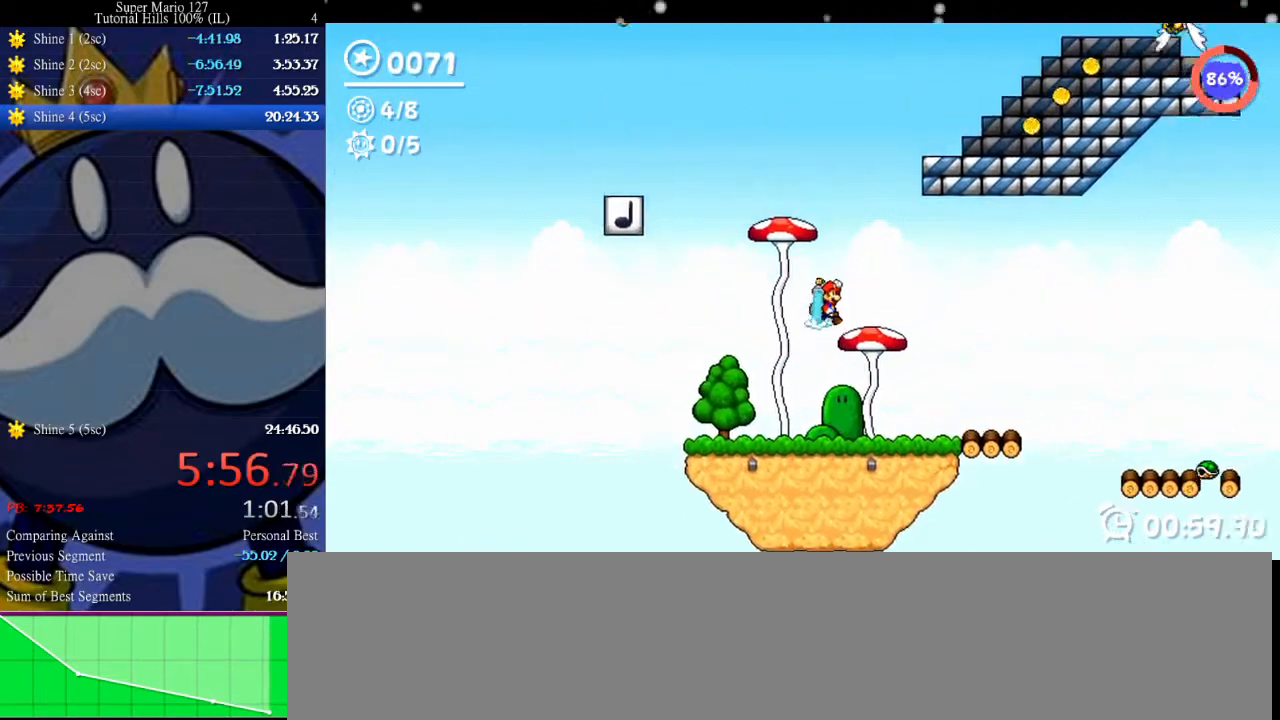
{"keys": ["left", "space"], "events": [[100, "up", "down"], [333, "left", "down"], [333, "space", "down"], [333, "up", "up"]]}
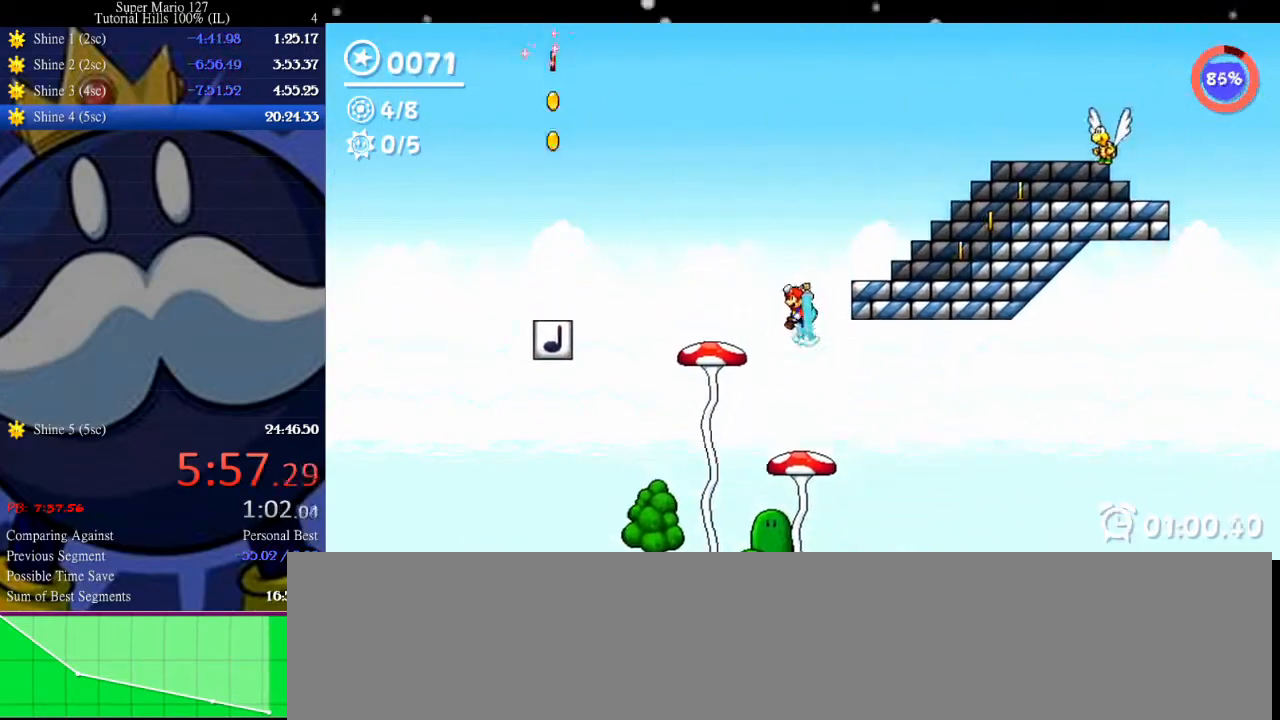
{"keys": ["left", "up"], "events": [[100, "left", "up"], [100, "space", "up"], [367, "left", "down"], [467, "up", "down"]]}
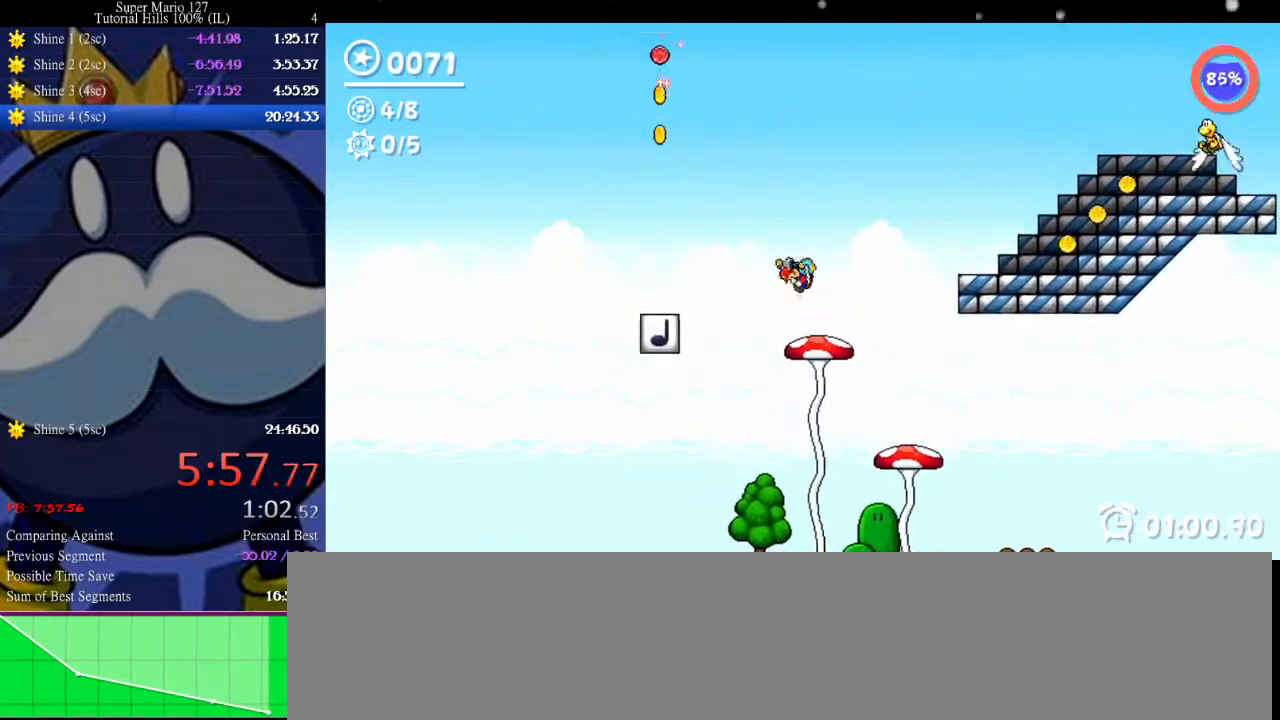
{"keys": [], "events": [[67, "left", "up"], [100, "up", "up"]]}
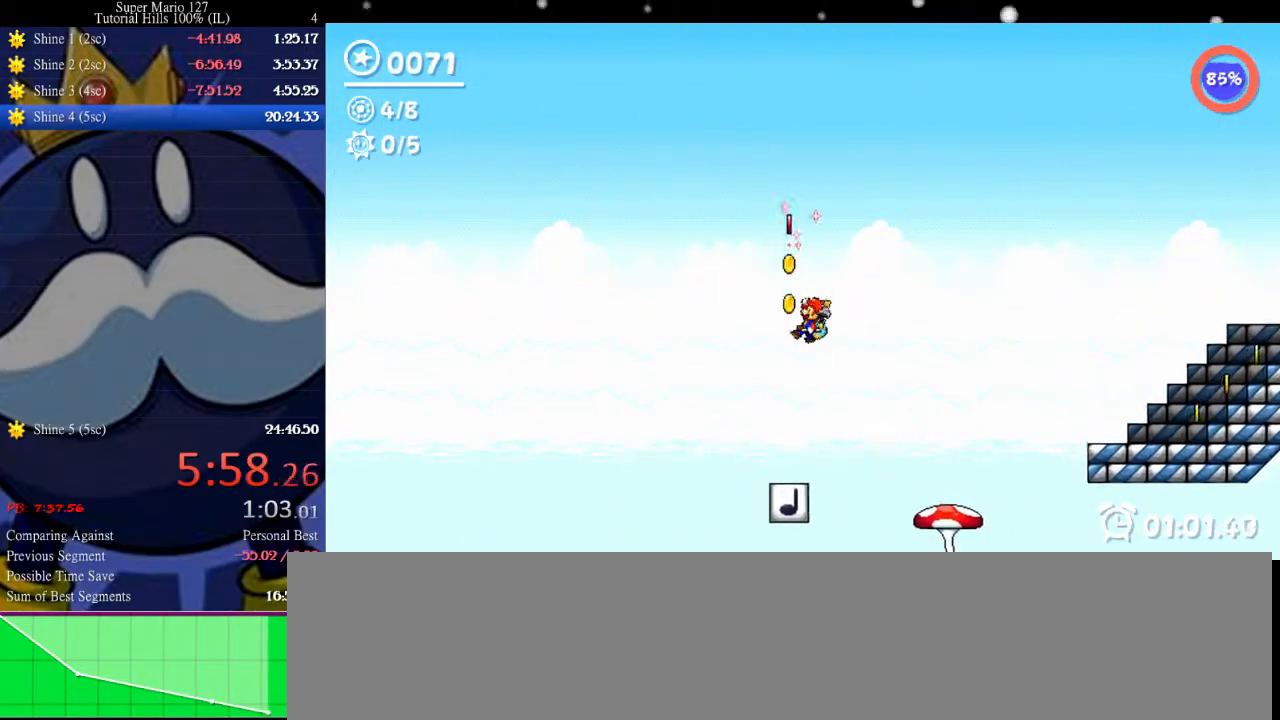
{"keys": ["up"], "events": [[167, "right", "down"], [367, "right", "up"], [400, "up", "down"]]}
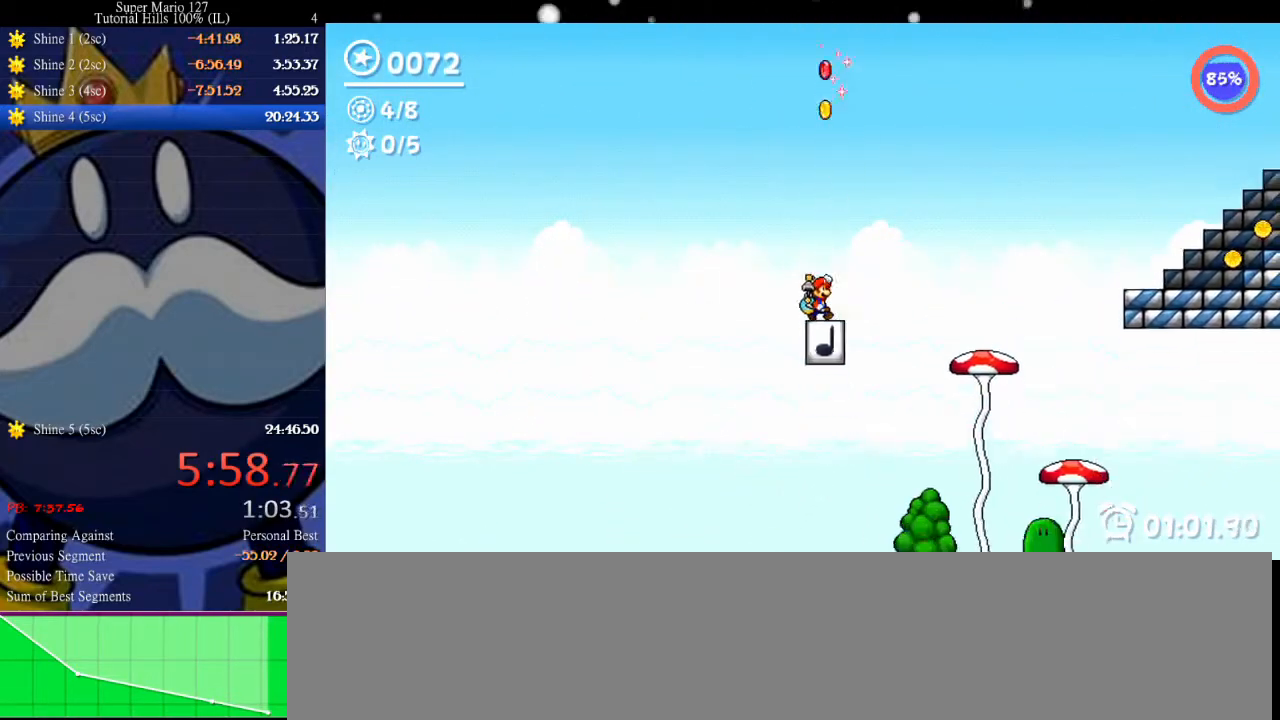
{"keys": [], "events": [[467, "up", "up"]]}
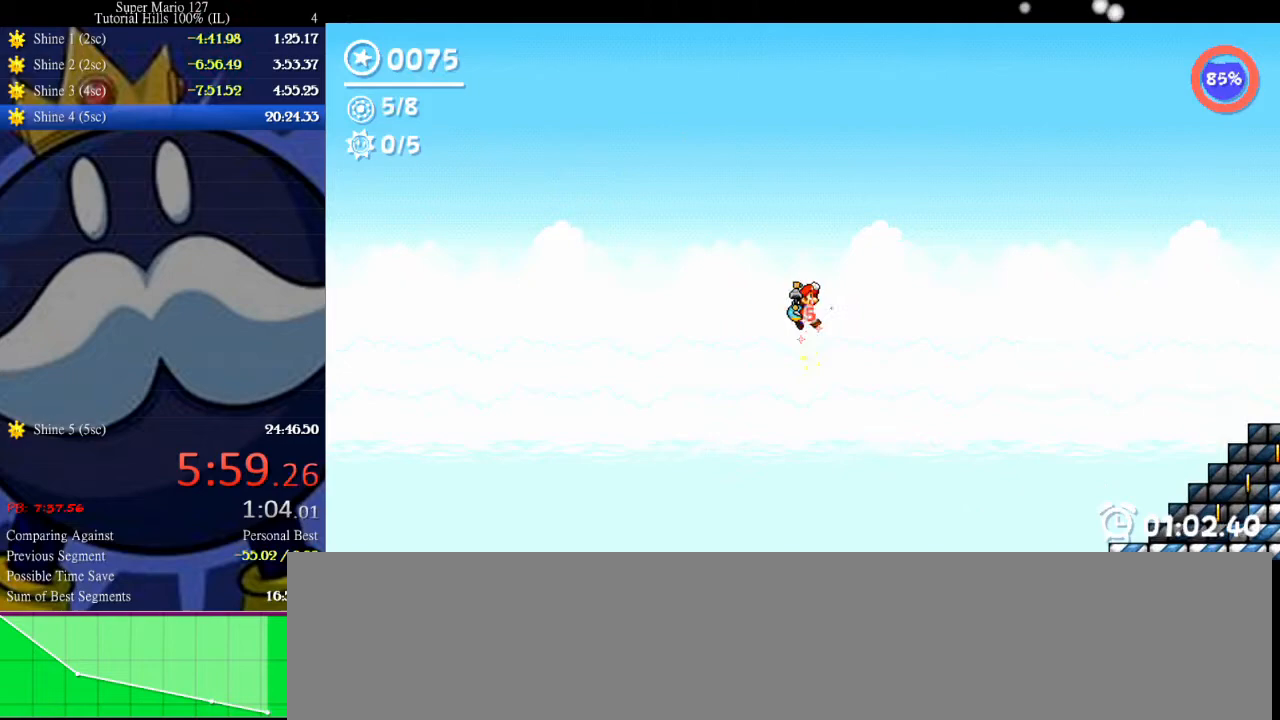
{"keys": ["left"], "events": [[167, "left", "down"]]}
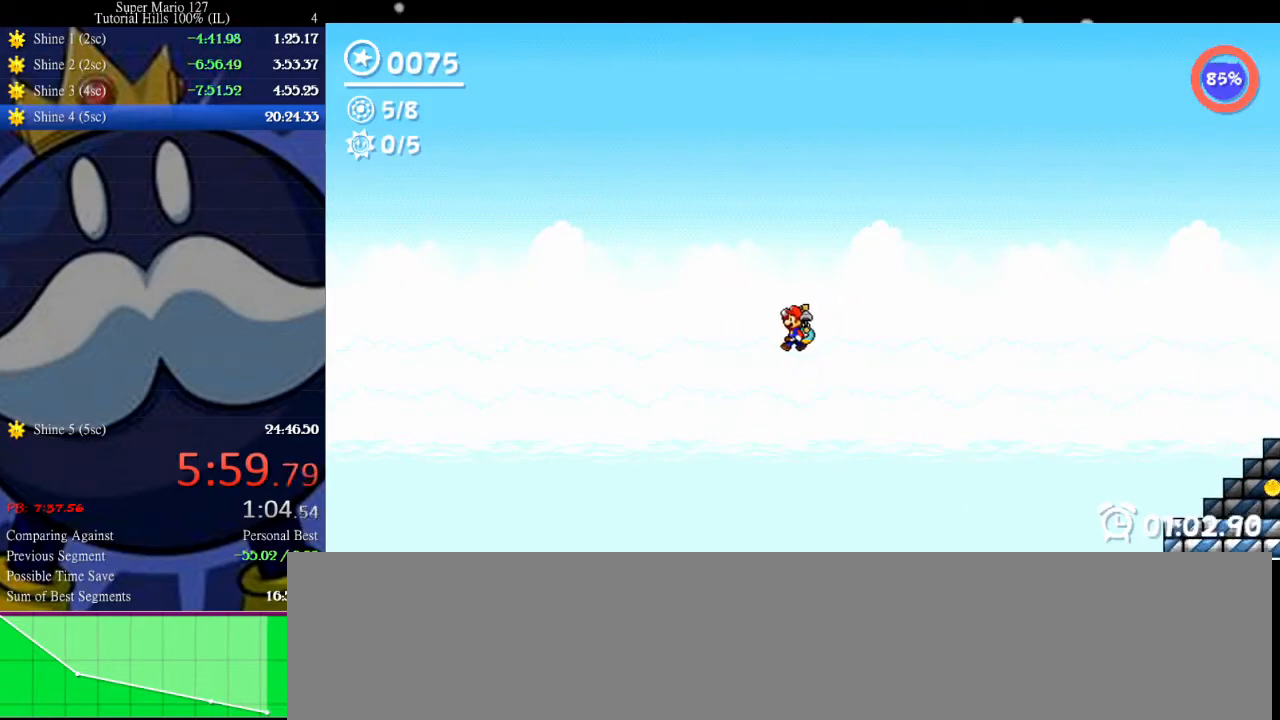
{"keys": ["left", "space"], "events": [[233, "space", "down"], [367, "space", "up"], [500, "space", "down"]]}
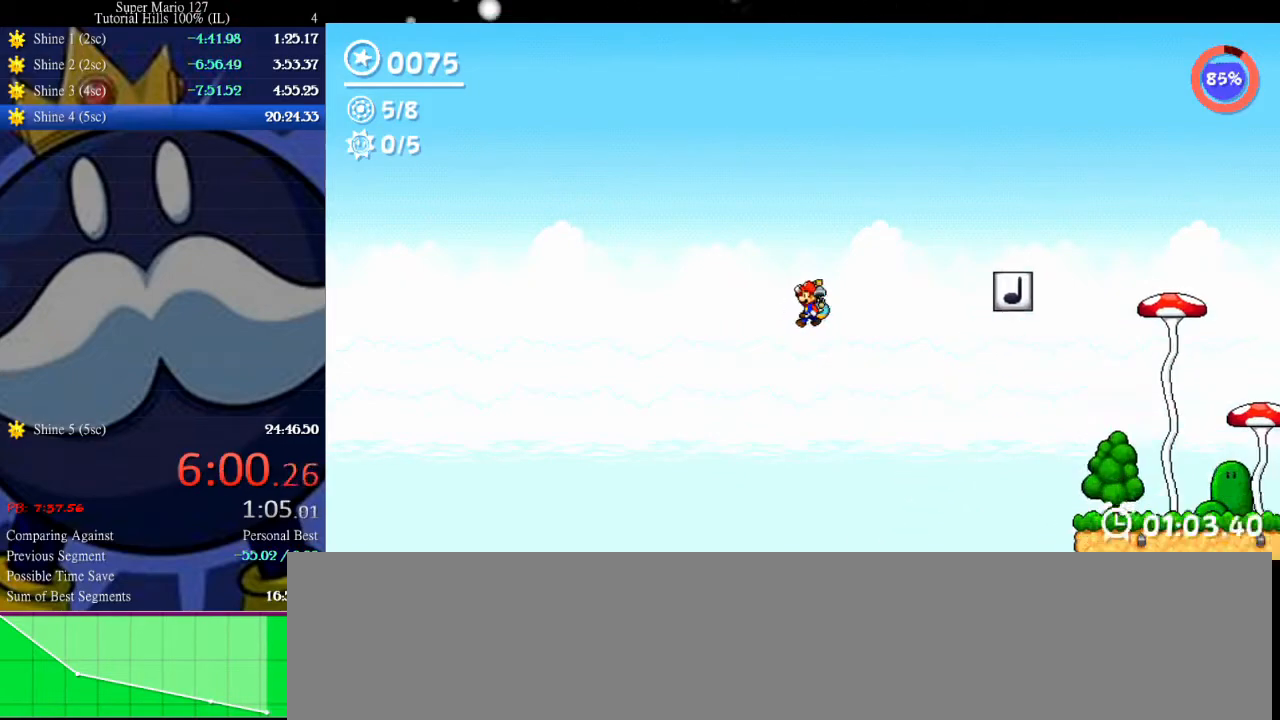
{"keys": ["left", "space"], "events": []}